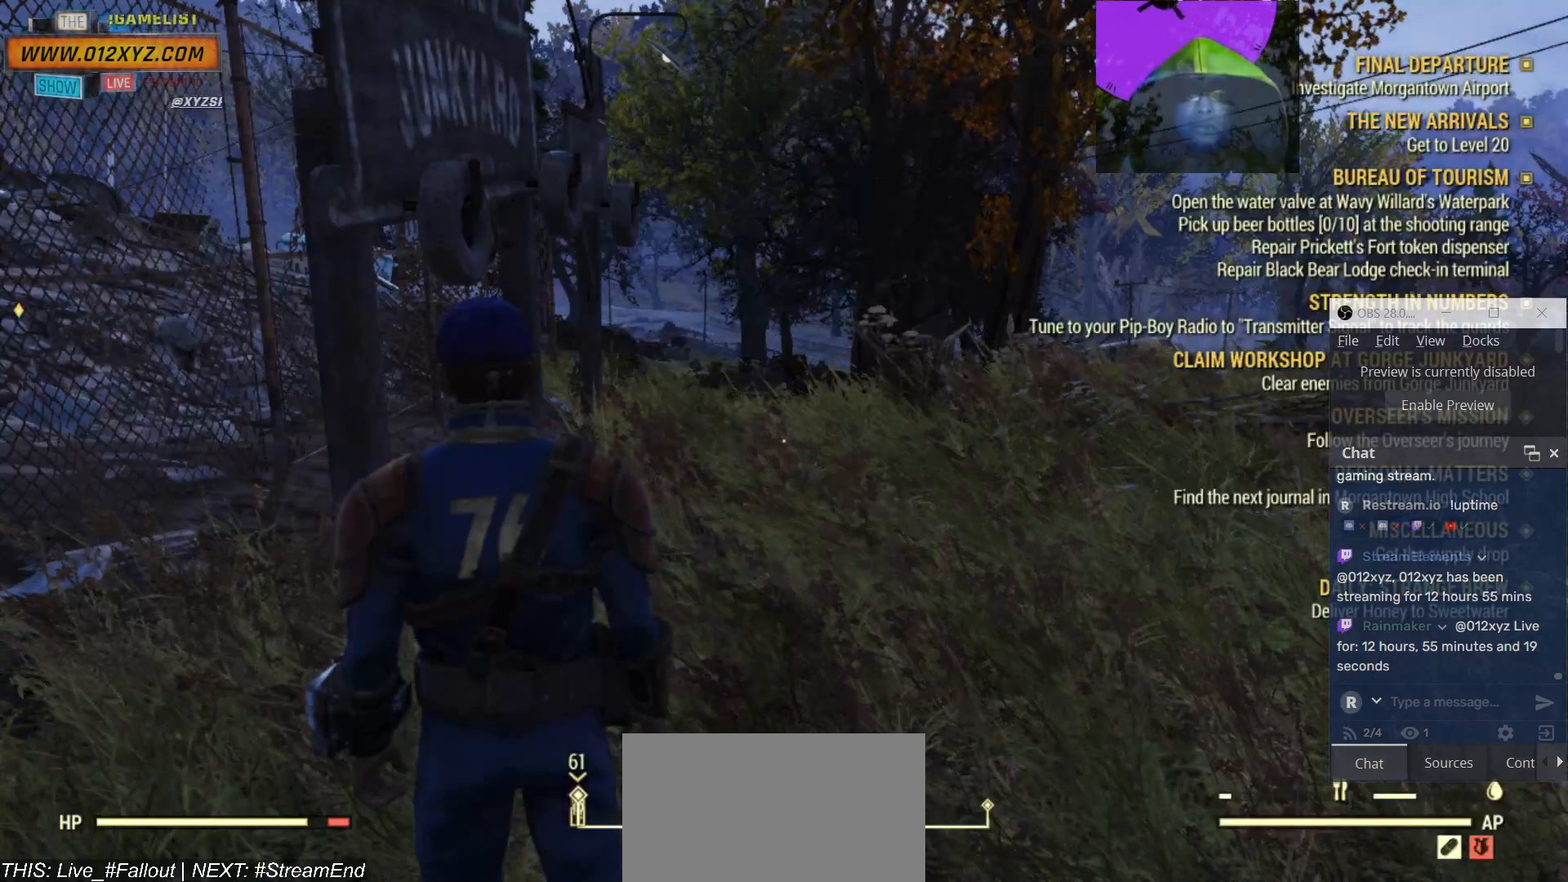
Gameplay with keyboard and mouse; each line is a JSON object with the keys and mouse buttons held at the frame after it. "events" lists presses ("down") and releases ("up") of "1", "2", "3", "4", "5", "a", "alt", "b", "c", "ctrl", "d", "e", "f", "g", "q", "r", "s", "shift", "space", "t", "tab", "v", "w", "x", "z", "mouse_left", "mouse_wheel", "mouse_right", "mouse_mb4" and "mouse_mb5" between this image and that frame as [ms after this image, input, new state], when the widget could be followed in between. "mouse_left", "mouse_wheel", "mouse_right", "mouse_mb4", "mouse_mb5" = the "left", "wheel", "right", "mb4", "mb5" buttons of the "mouse" list. No other keys are recorded. "wheel" means that the mouse wheel is clicked or scrolled. Not read: mouse_move.
{"keys": [], "mouse": [], "events": []}
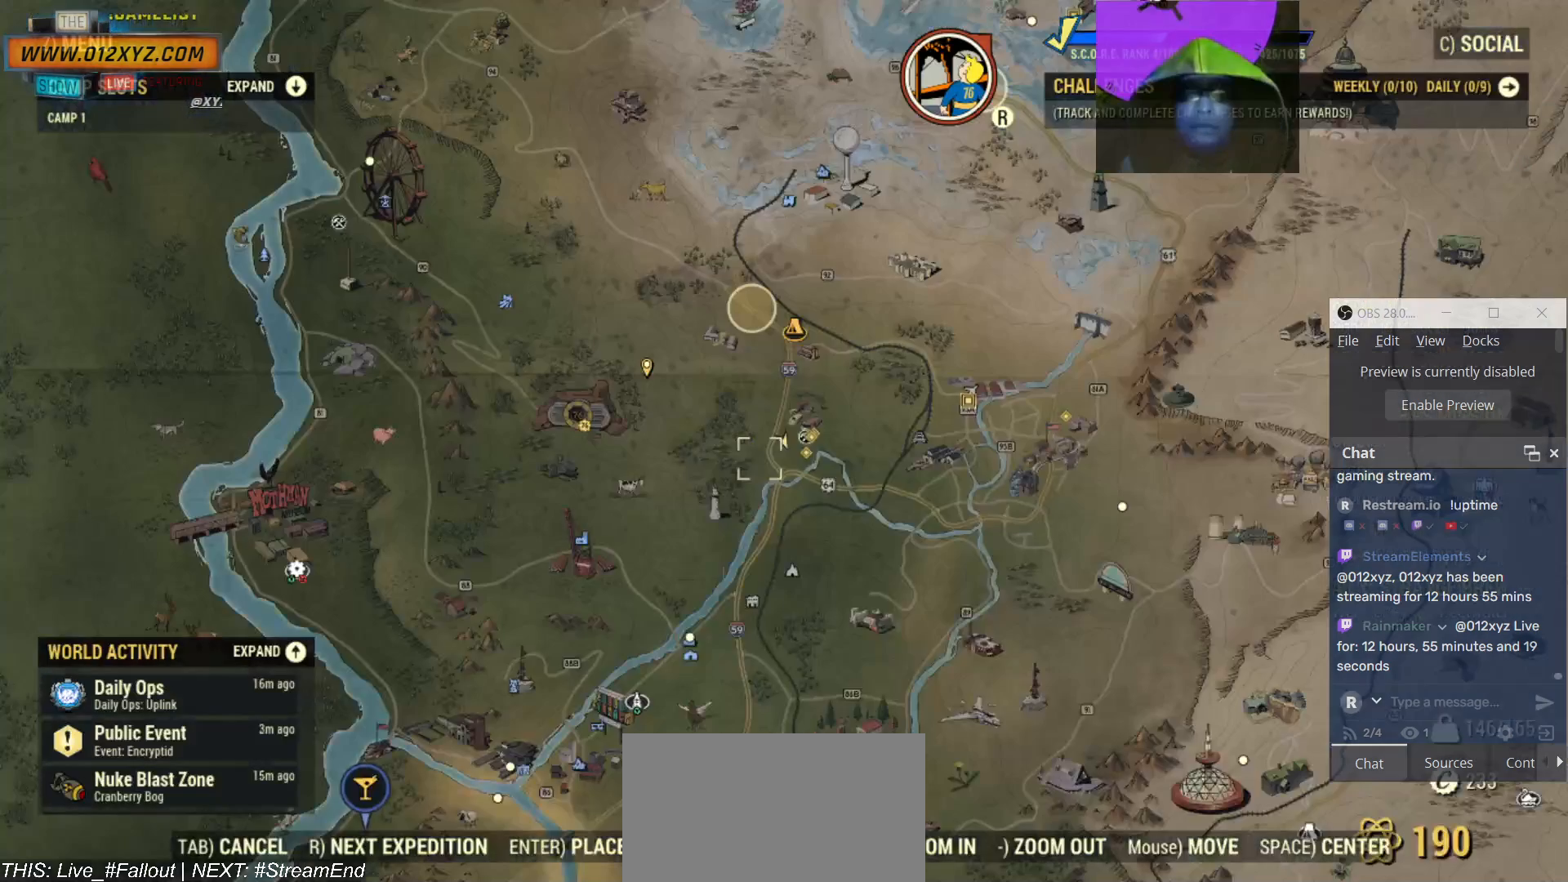
{"keys": [], "mouse": [], "events": []}
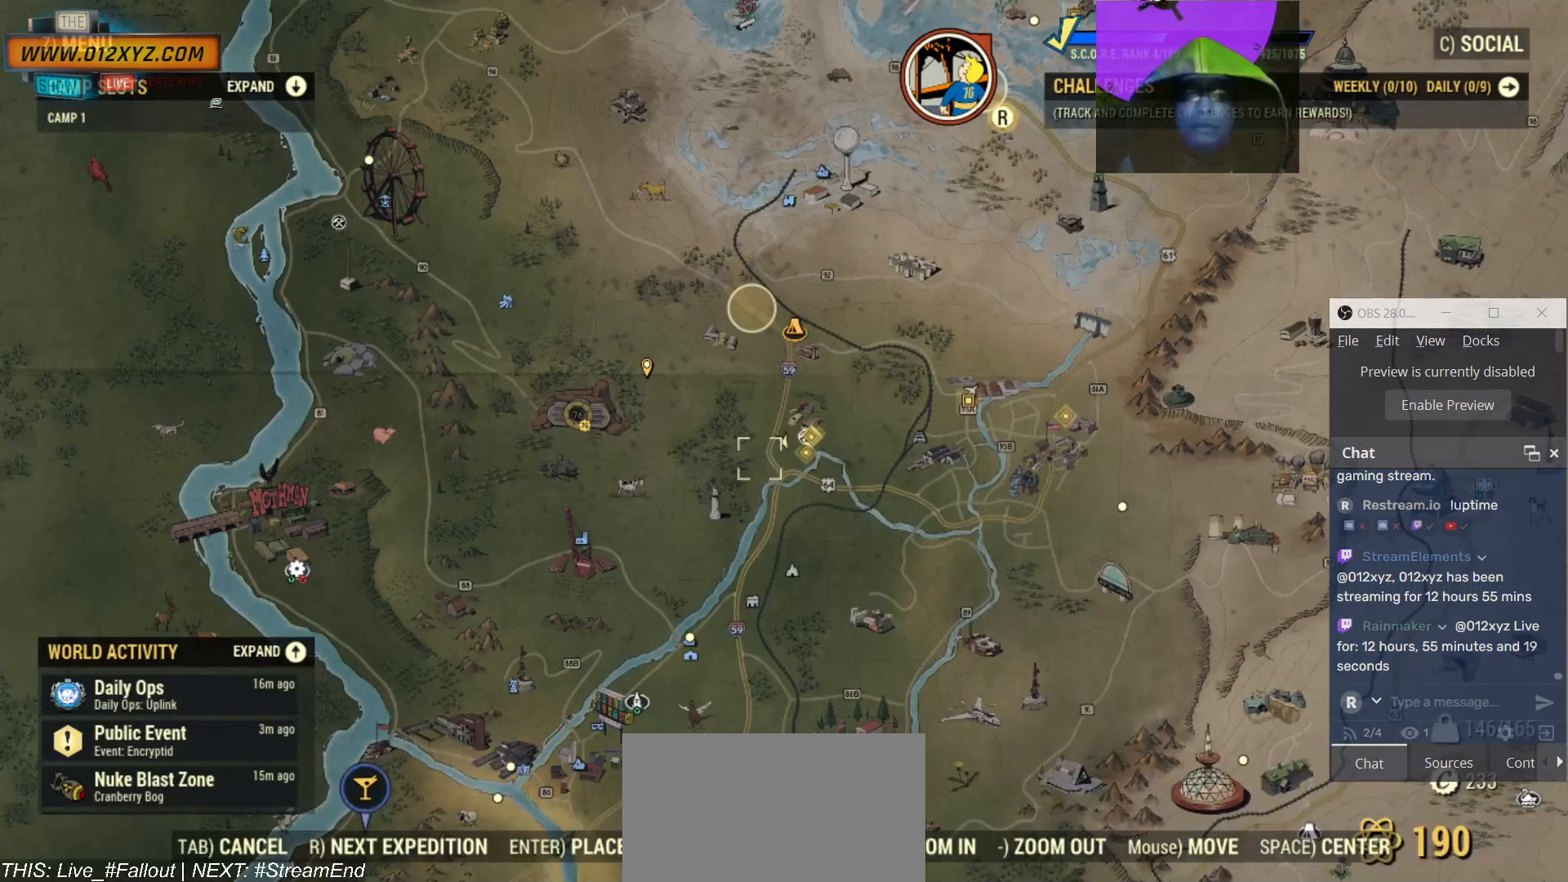
{"keys": [], "mouse": [], "events": []}
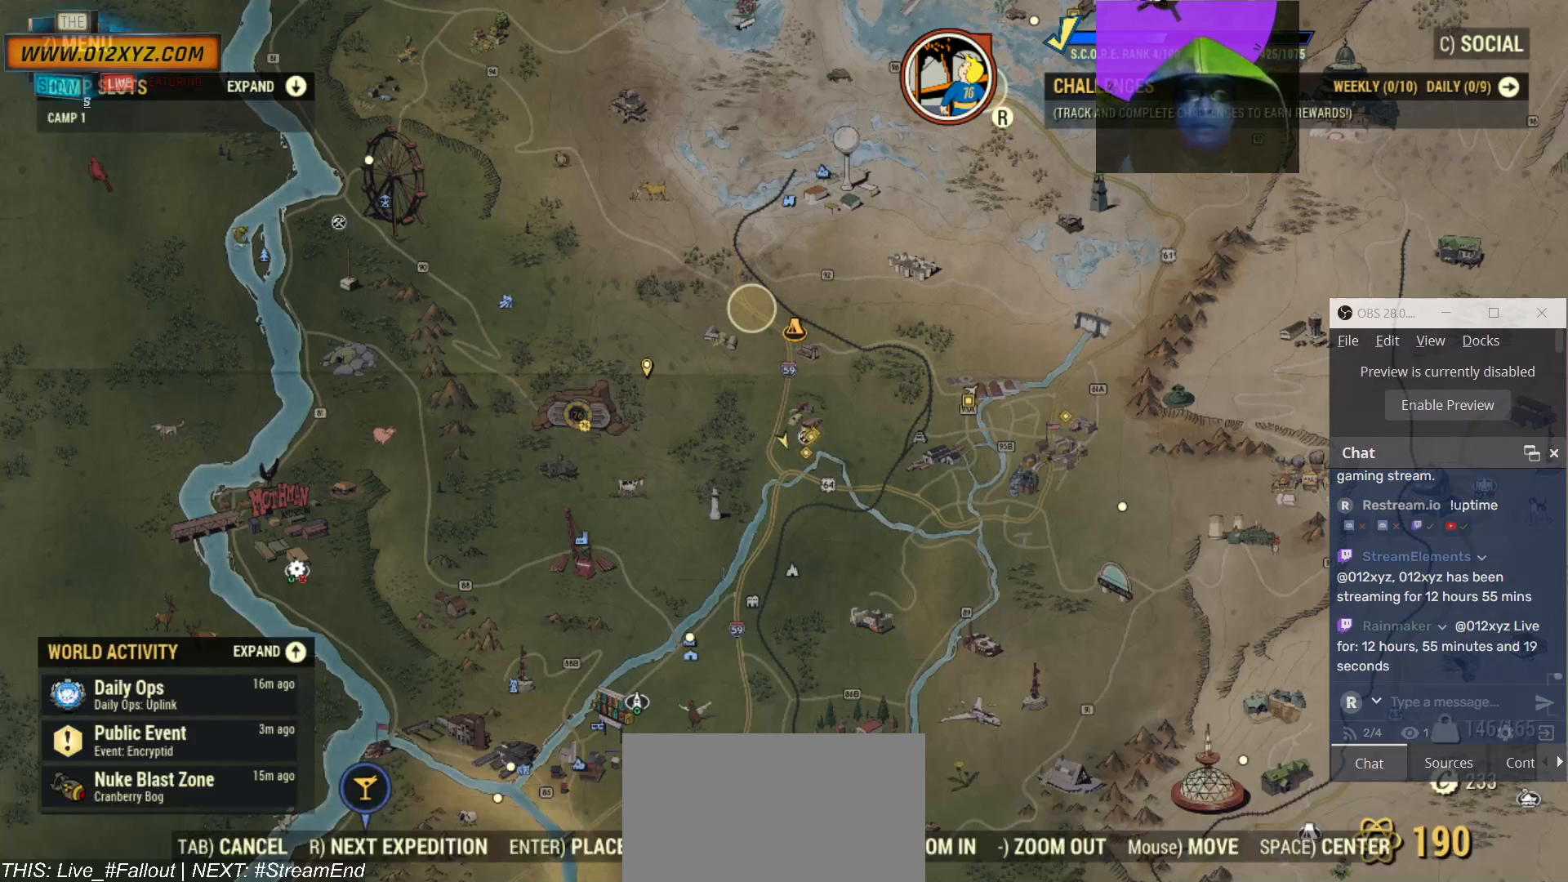
{"keys": [], "mouse": [], "events": []}
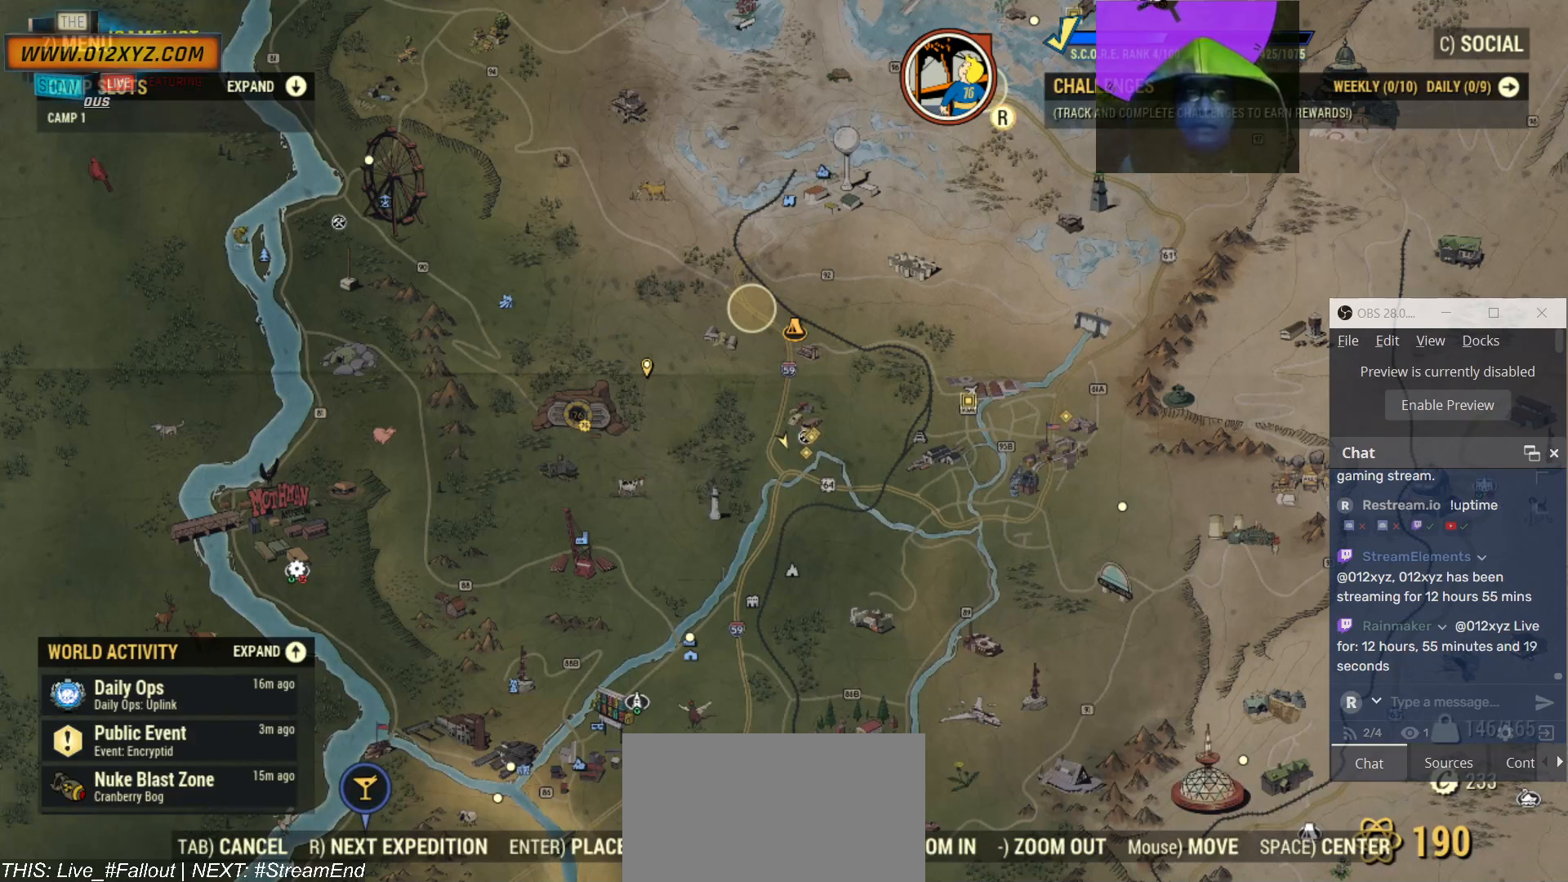
{"keys": [], "mouse": [], "events": []}
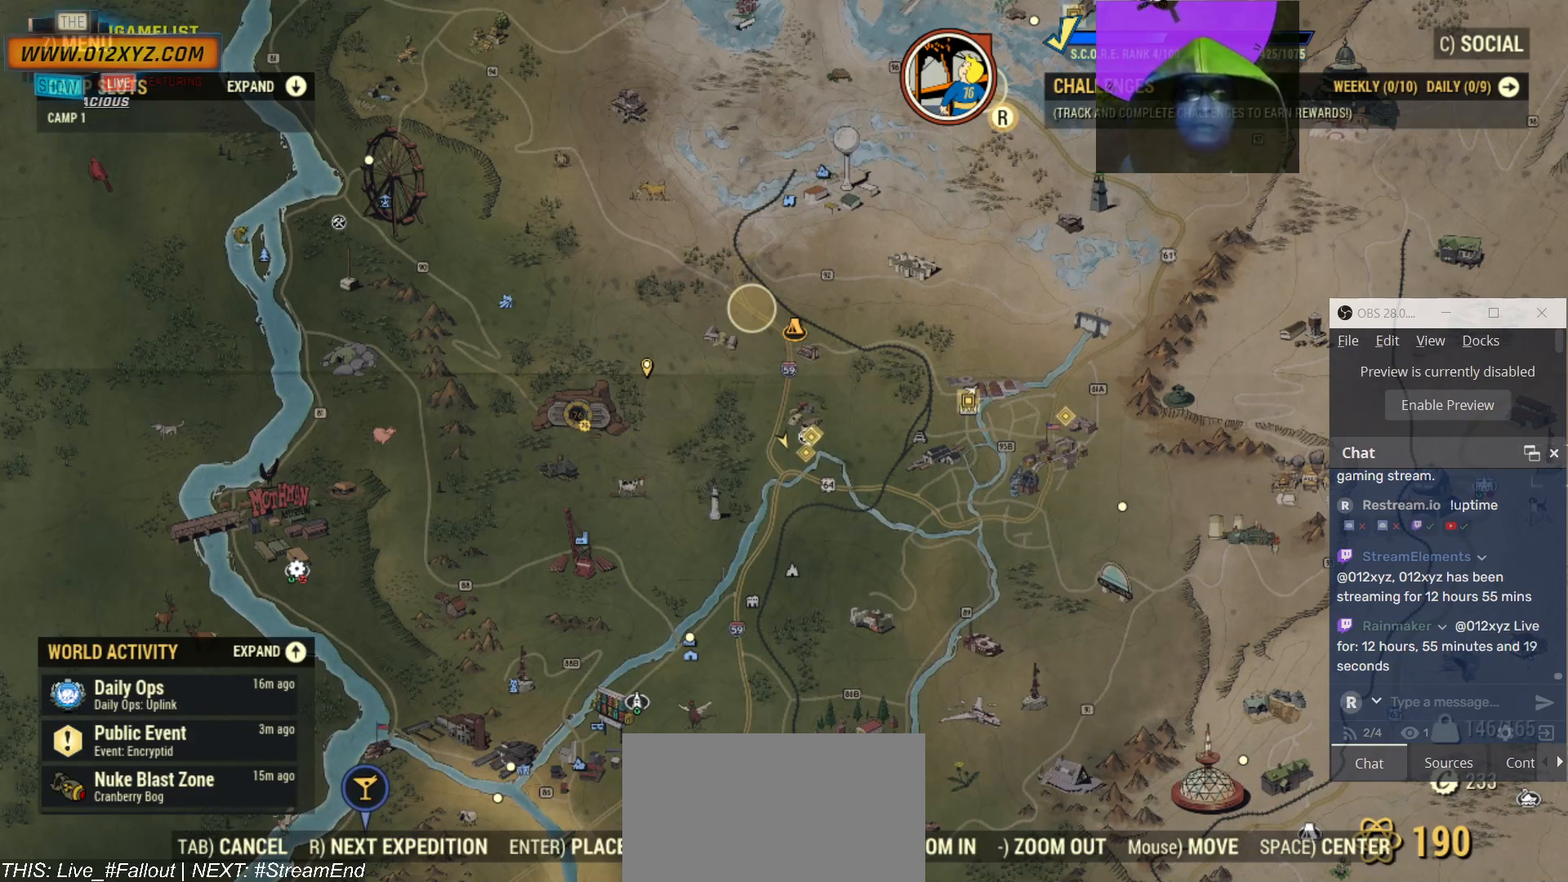
{"keys": ["alt"], "mouse": [], "events": [[200, "alt", "down"], [300, "tab", "down"], [400, "tab", "up"]]}
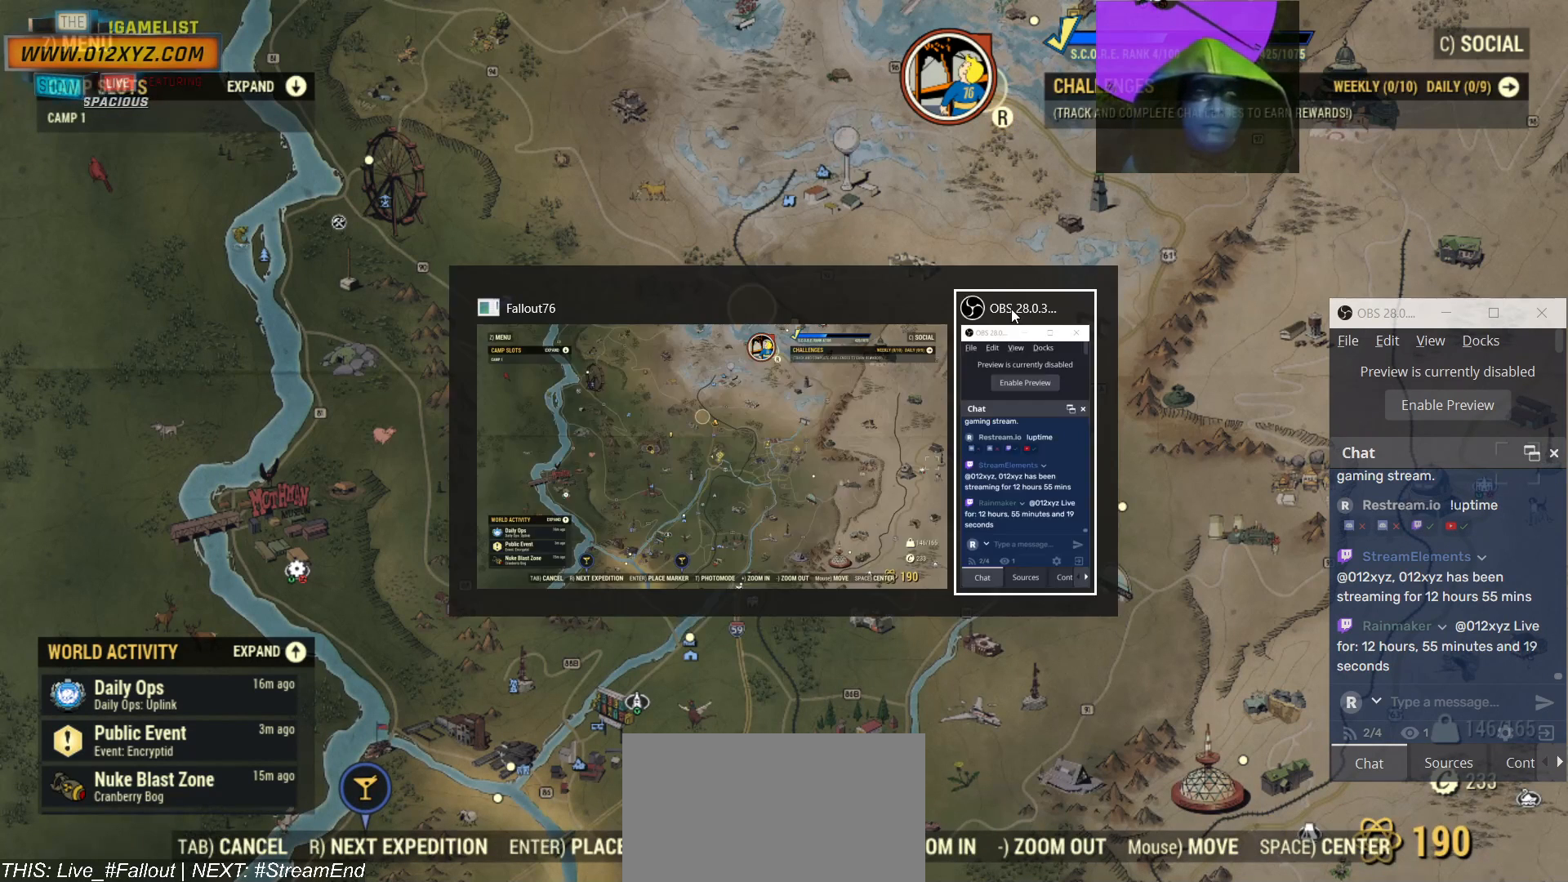
{"keys": ["shift"], "mouse": [], "events": [[200, "alt", "up"], [467, "shift", "down"]]}
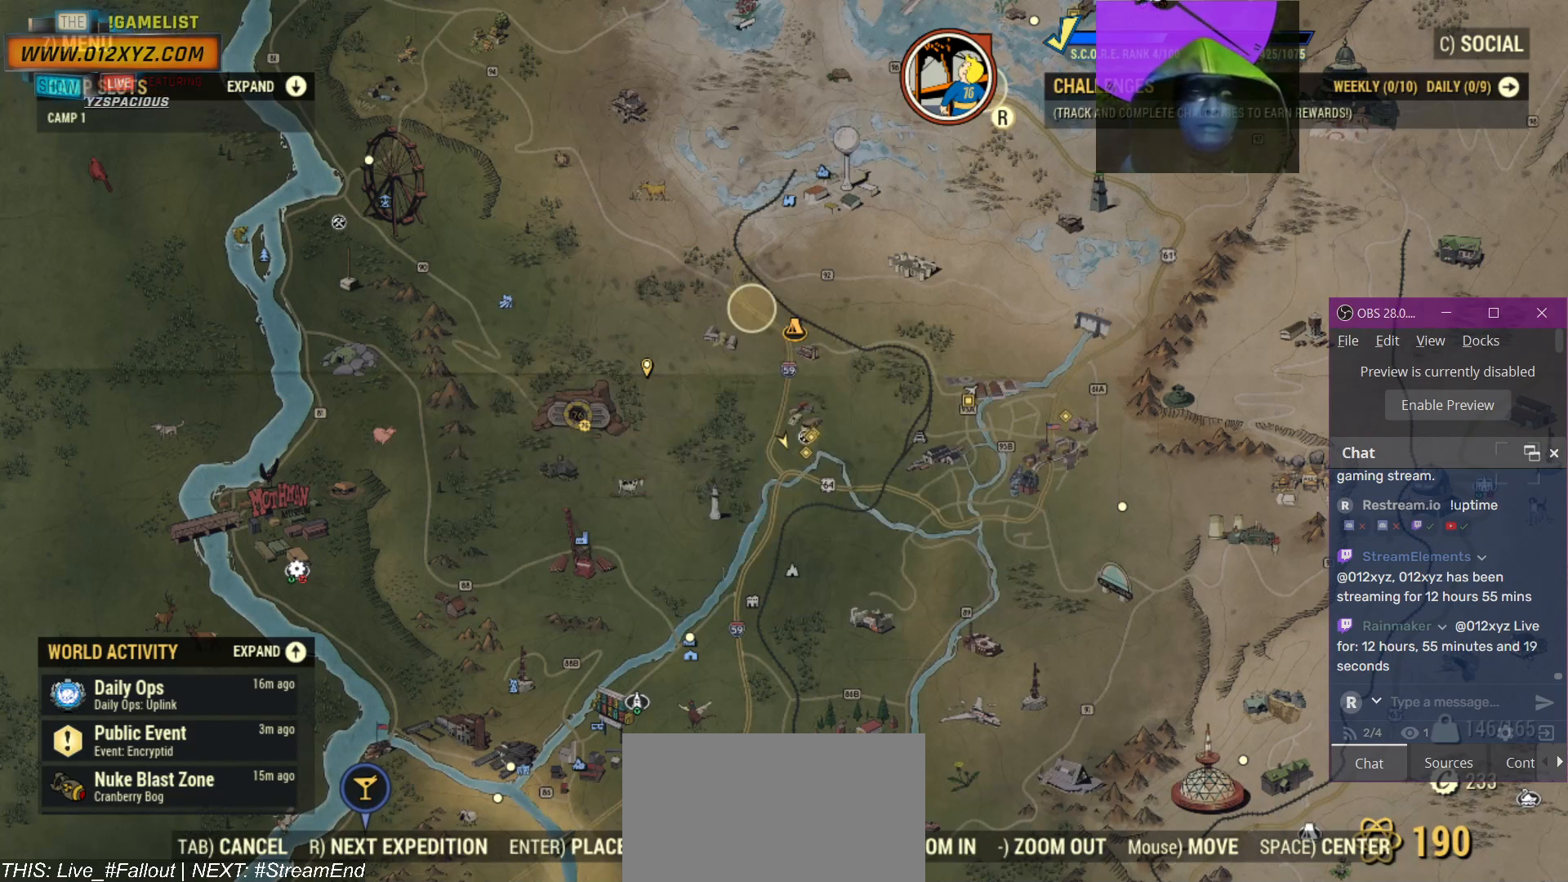
{"keys": [], "mouse": [], "events": [[100, "ctrl", "down"], [200, "c", "down"], [333, "c", "up"], [400, "ctrl", "up"], [400, "shift", "up"]]}
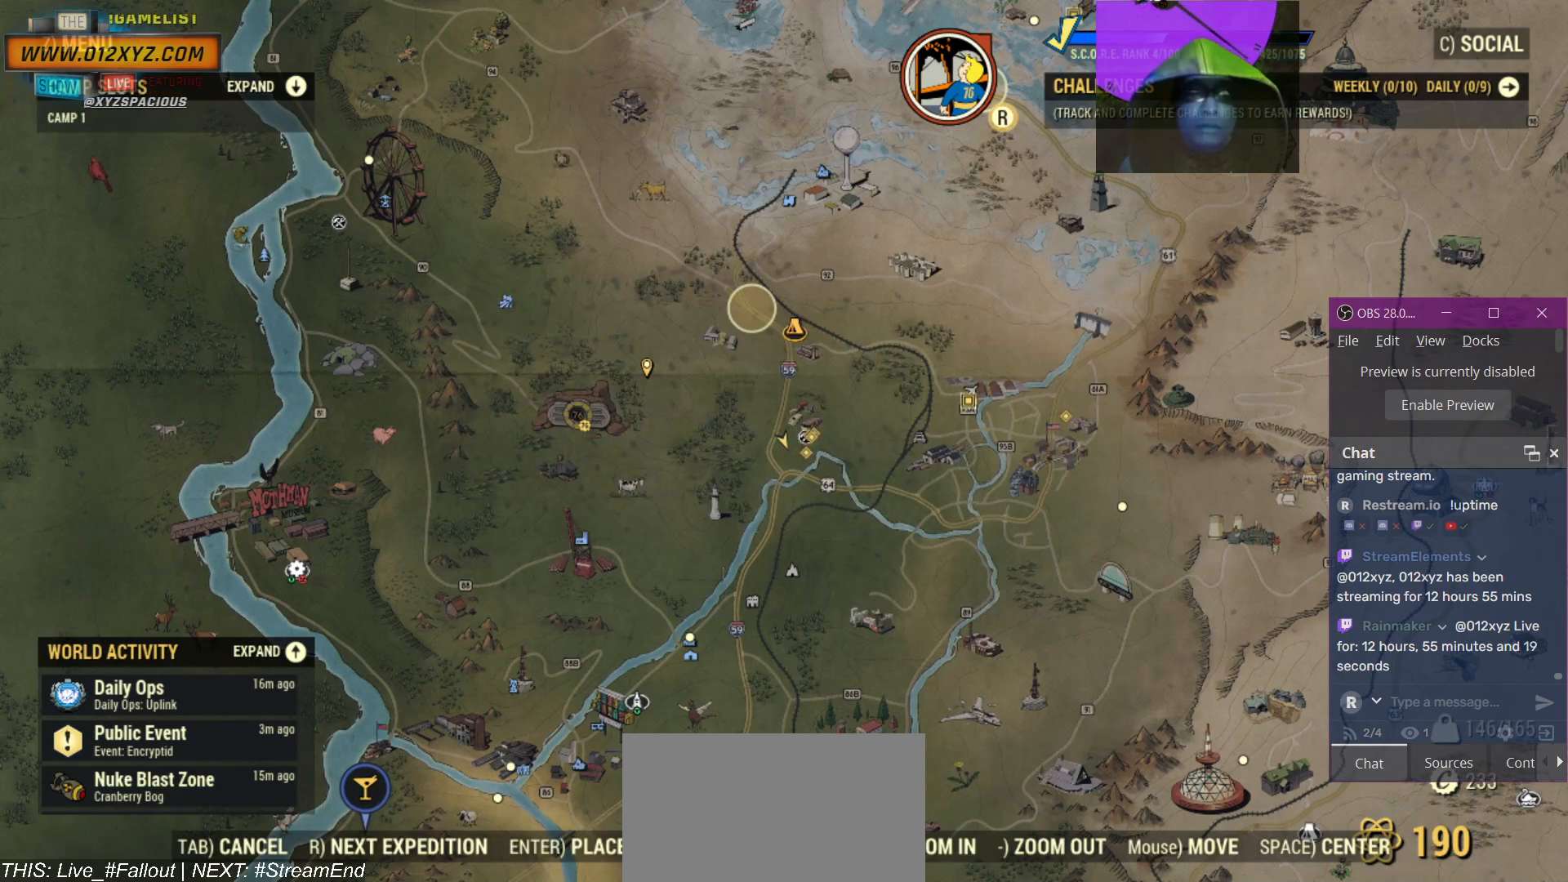
{"keys": [], "mouse": [], "events": []}
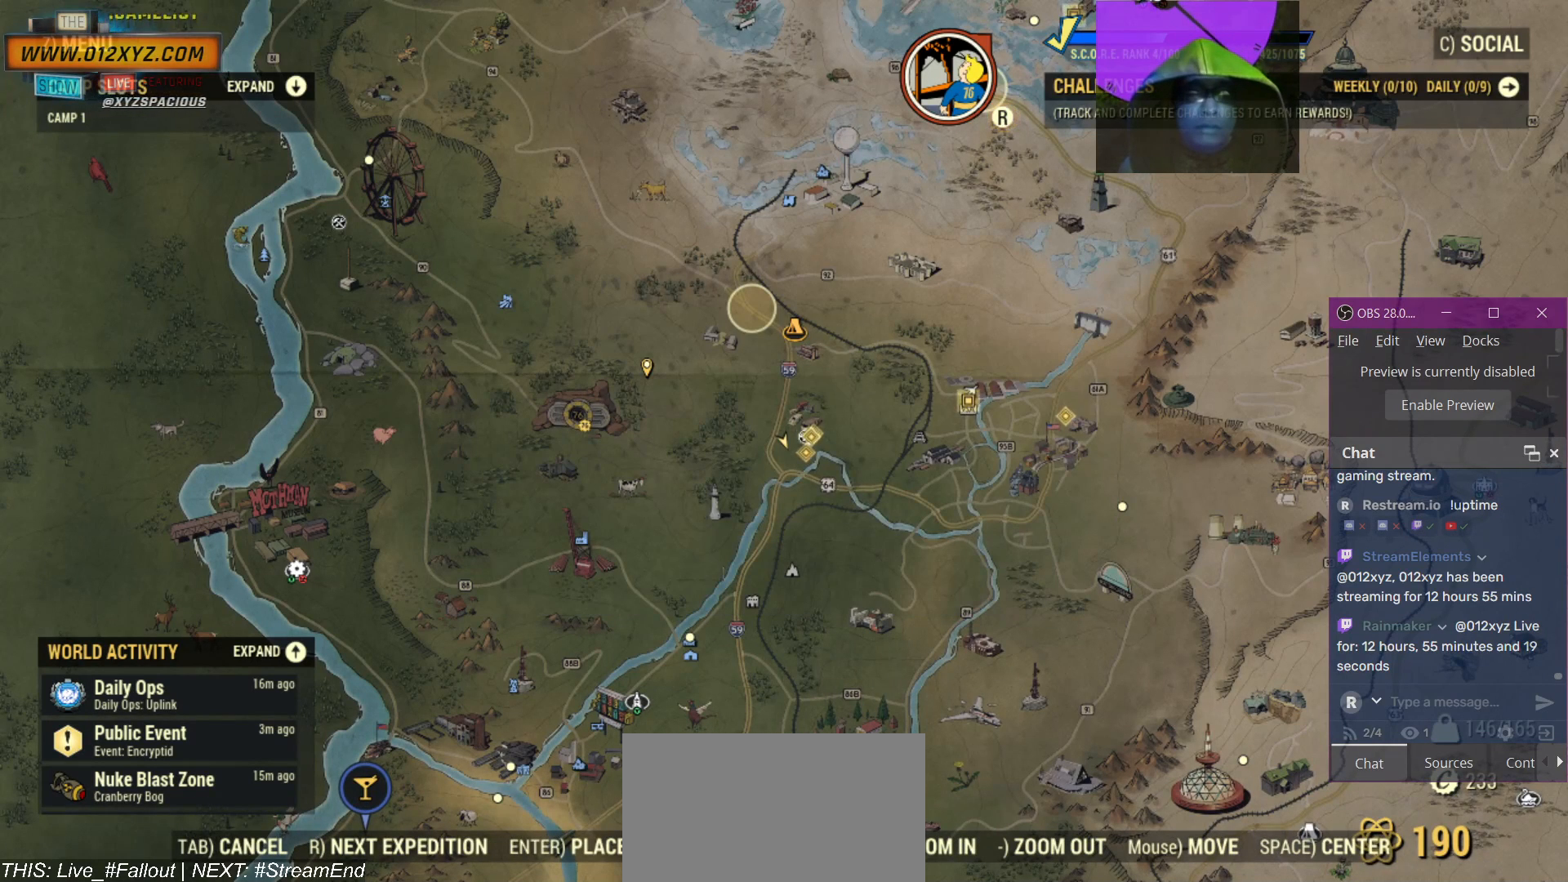
{"keys": [], "mouse": [], "events": []}
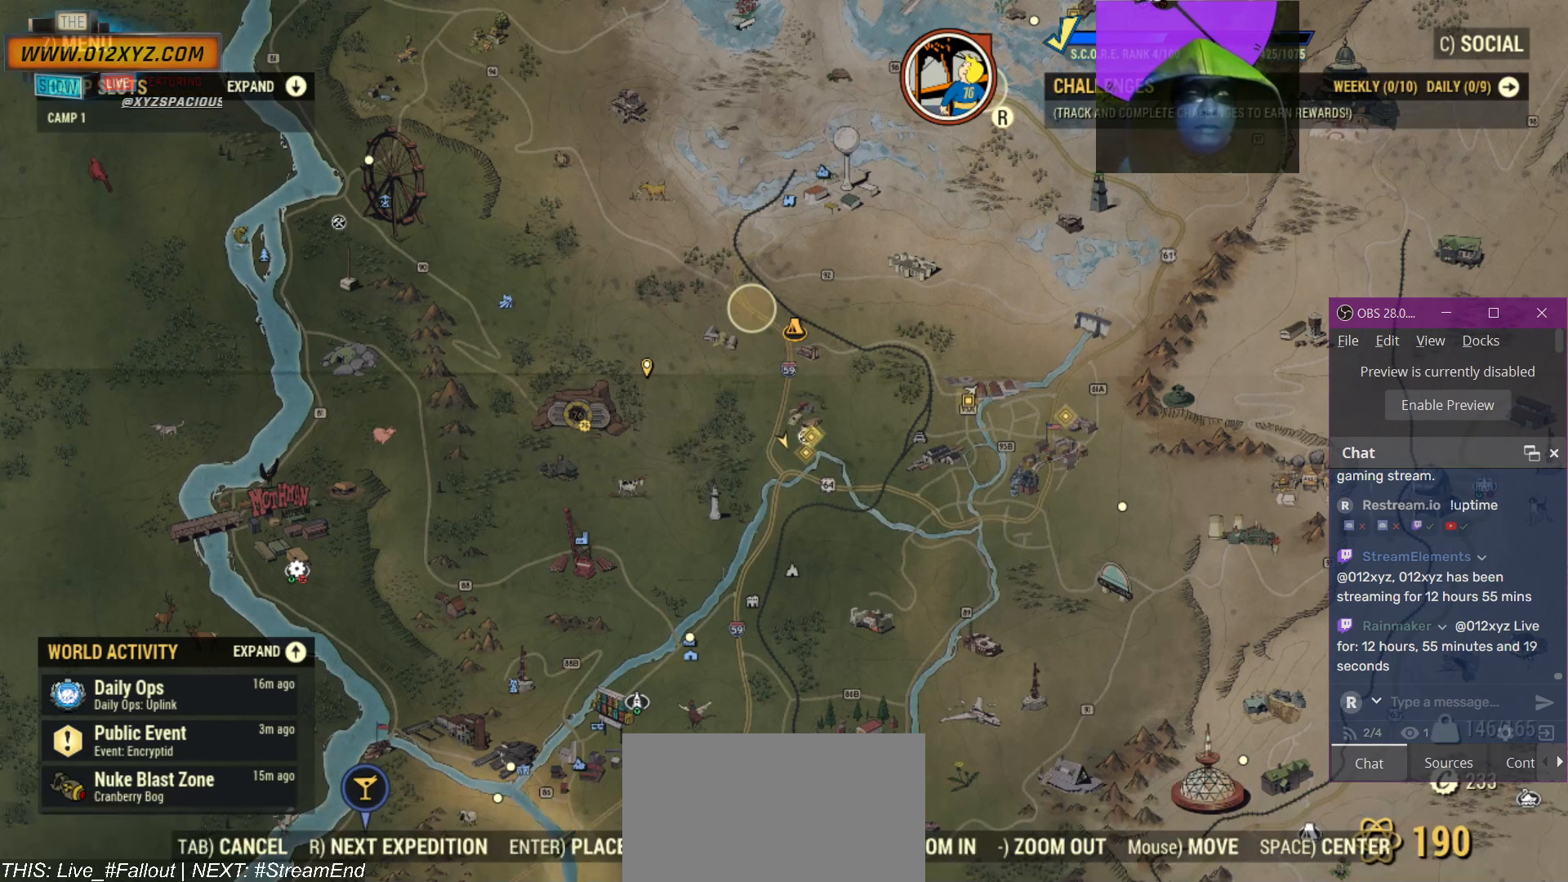
{"keys": [], "mouse": [], "events": []}
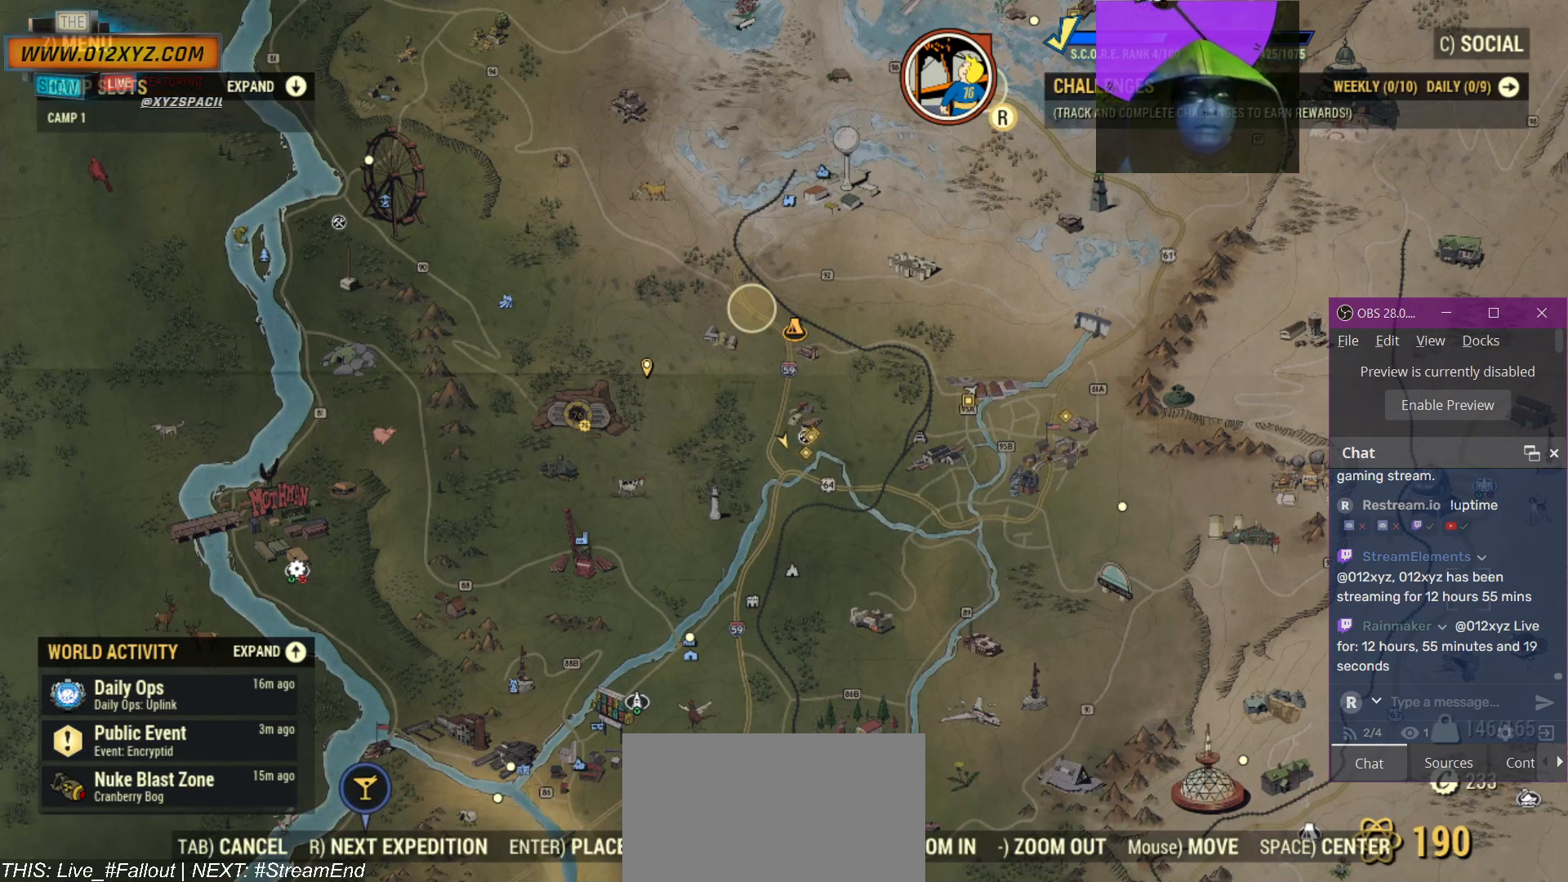
{"keys": ["alt"], "mouse": [], "events": [[267, "alt", "down"], [333, "tab", "down"], [467, "tab", "up"]]}
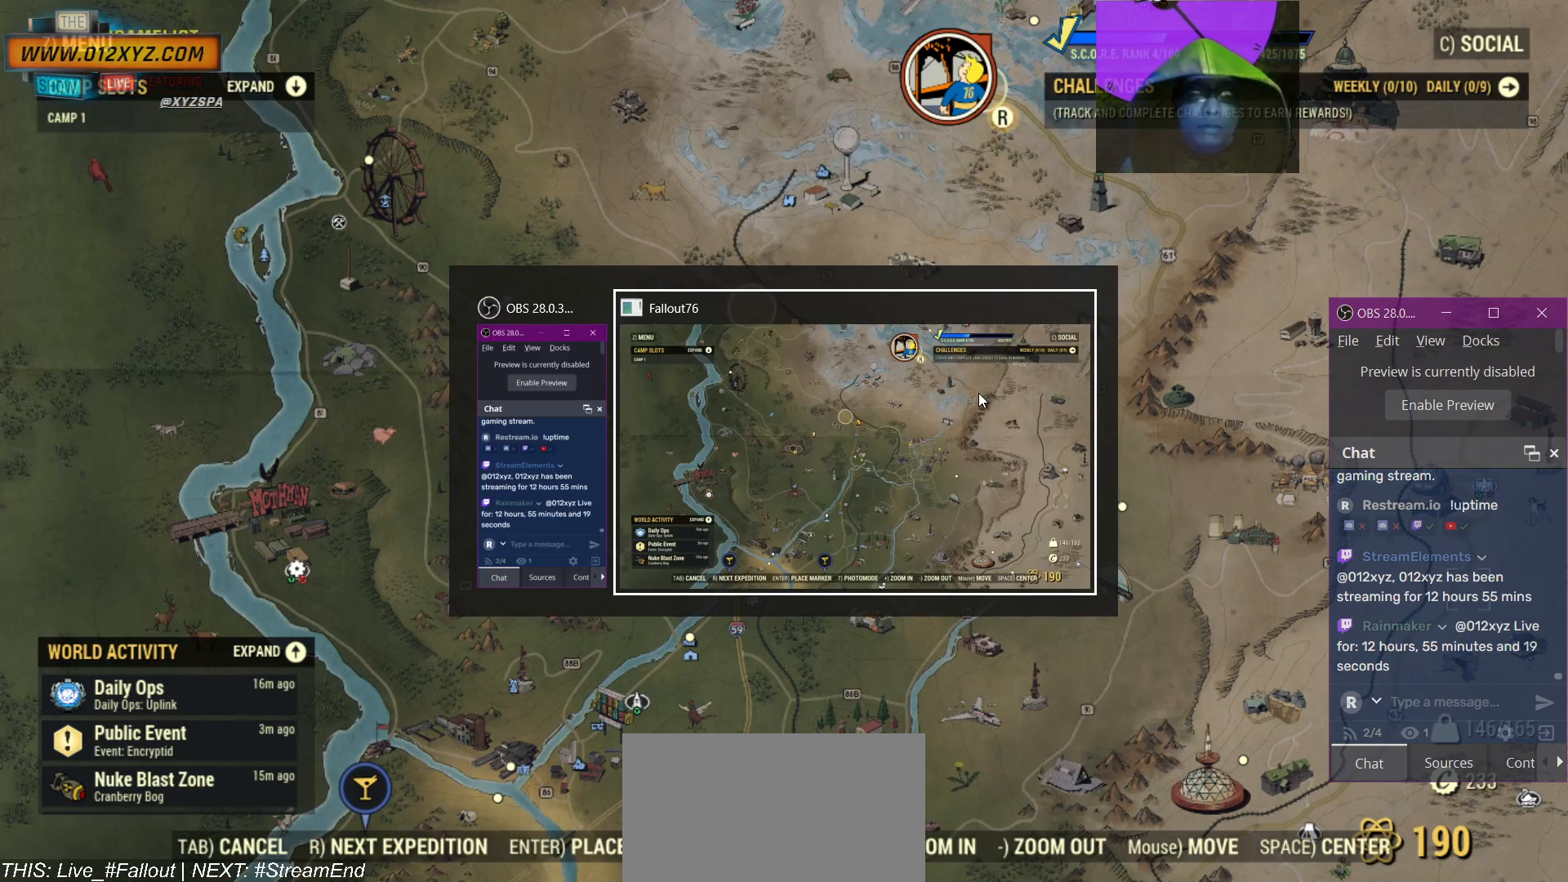
{"keys": [], "mouse": [], "events": [[400, "alt", "up"]]}
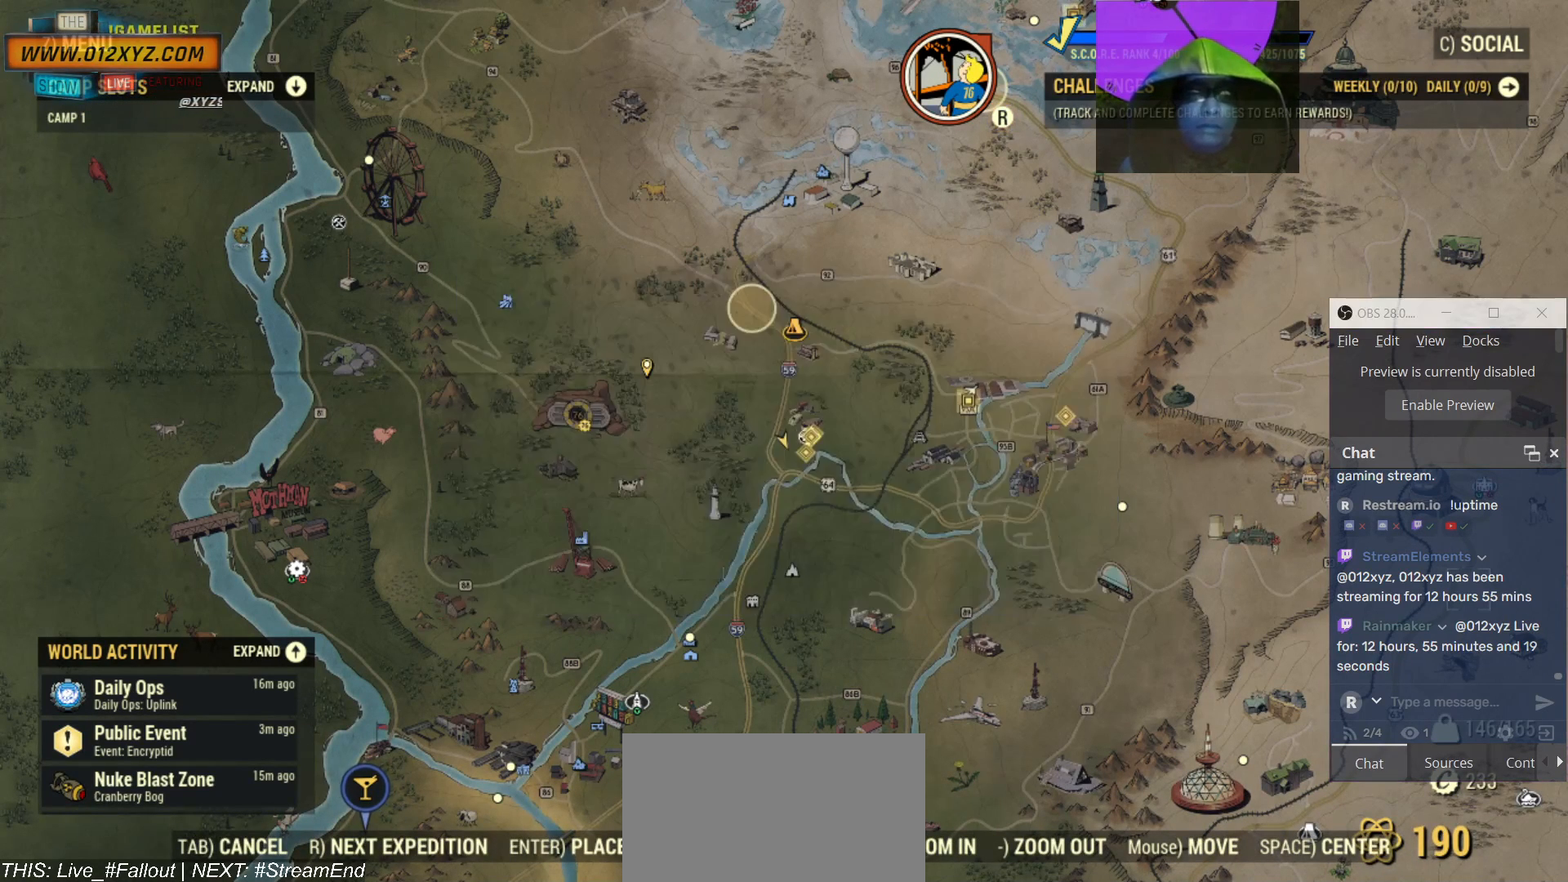
{"keys": [], "mouse": [], "events": []}
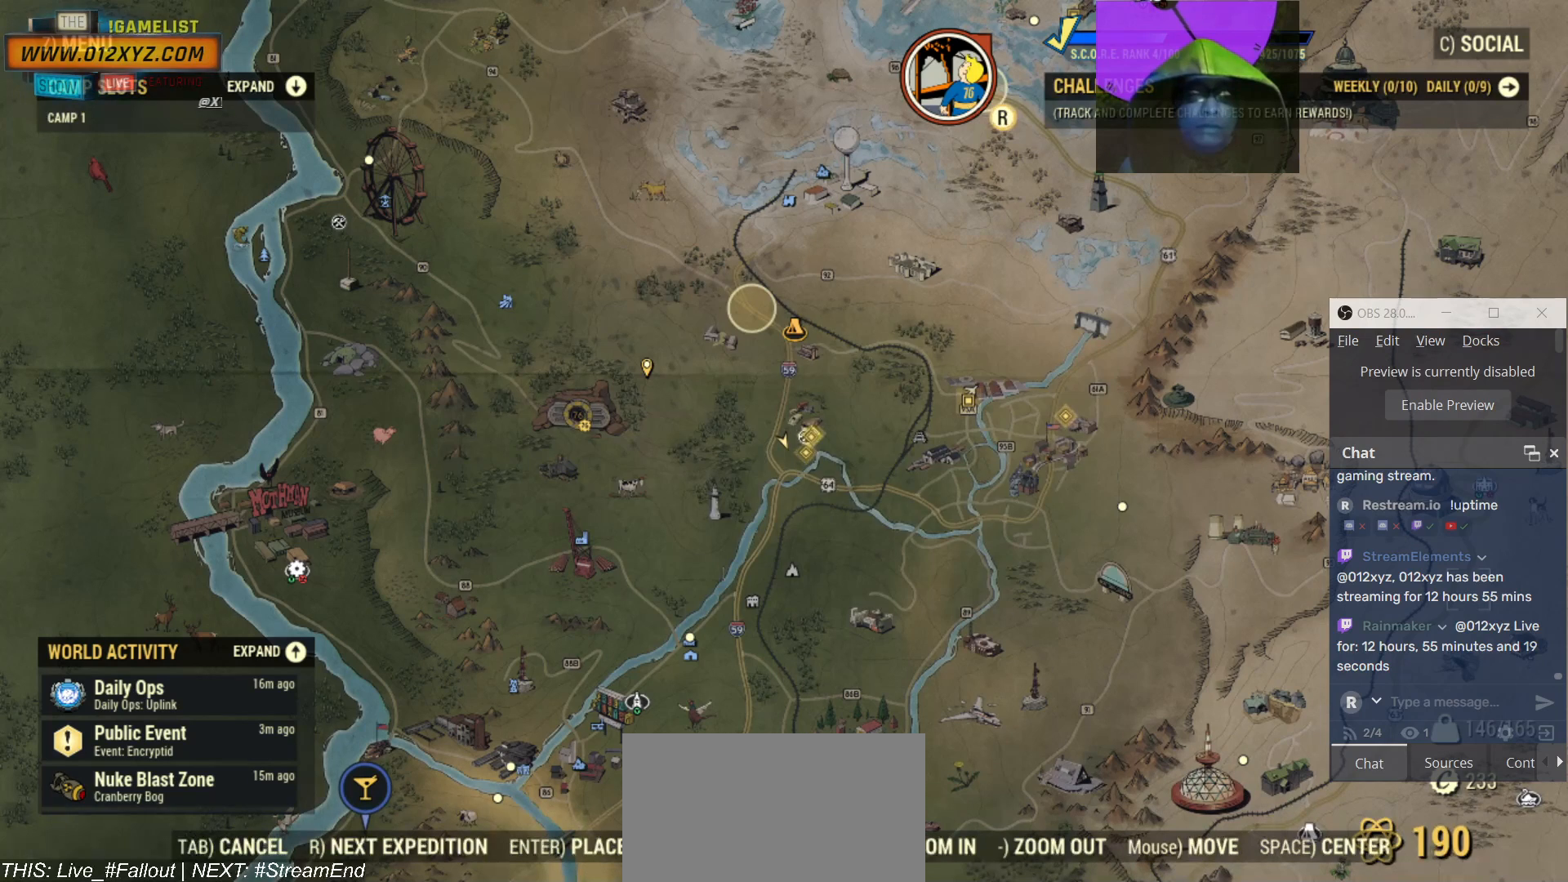
{"keys": ["alt"], "mouse": [], "events": [[33, "alt", "down"], [133, "tab", "down"], [300, "tab", "up"]]}
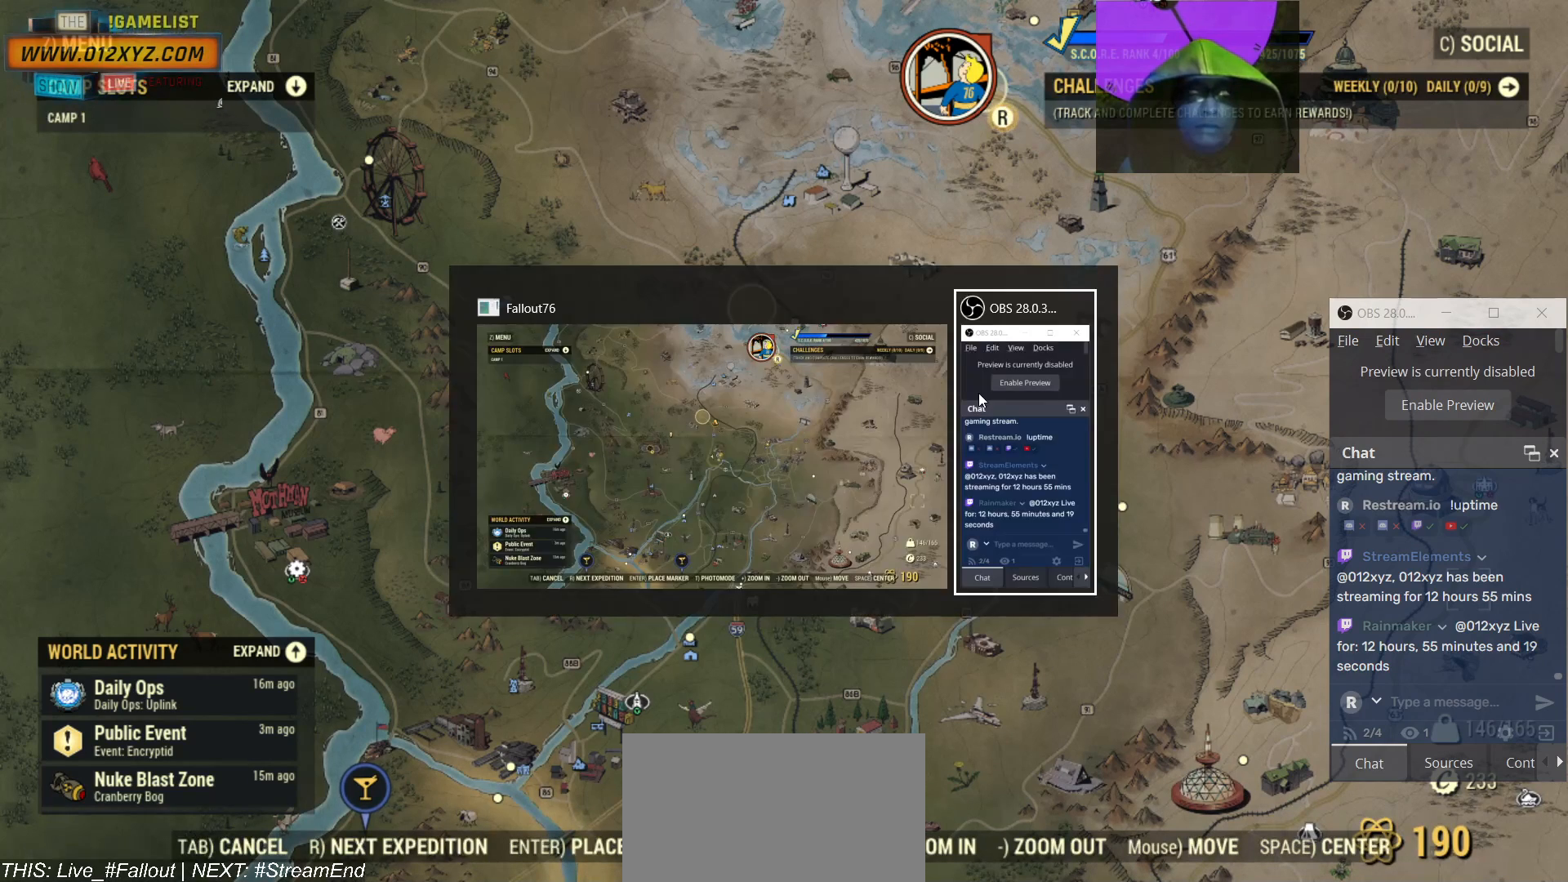
{"keys": [], "mouse": [], "events": [[133, "alt", "up"]]}
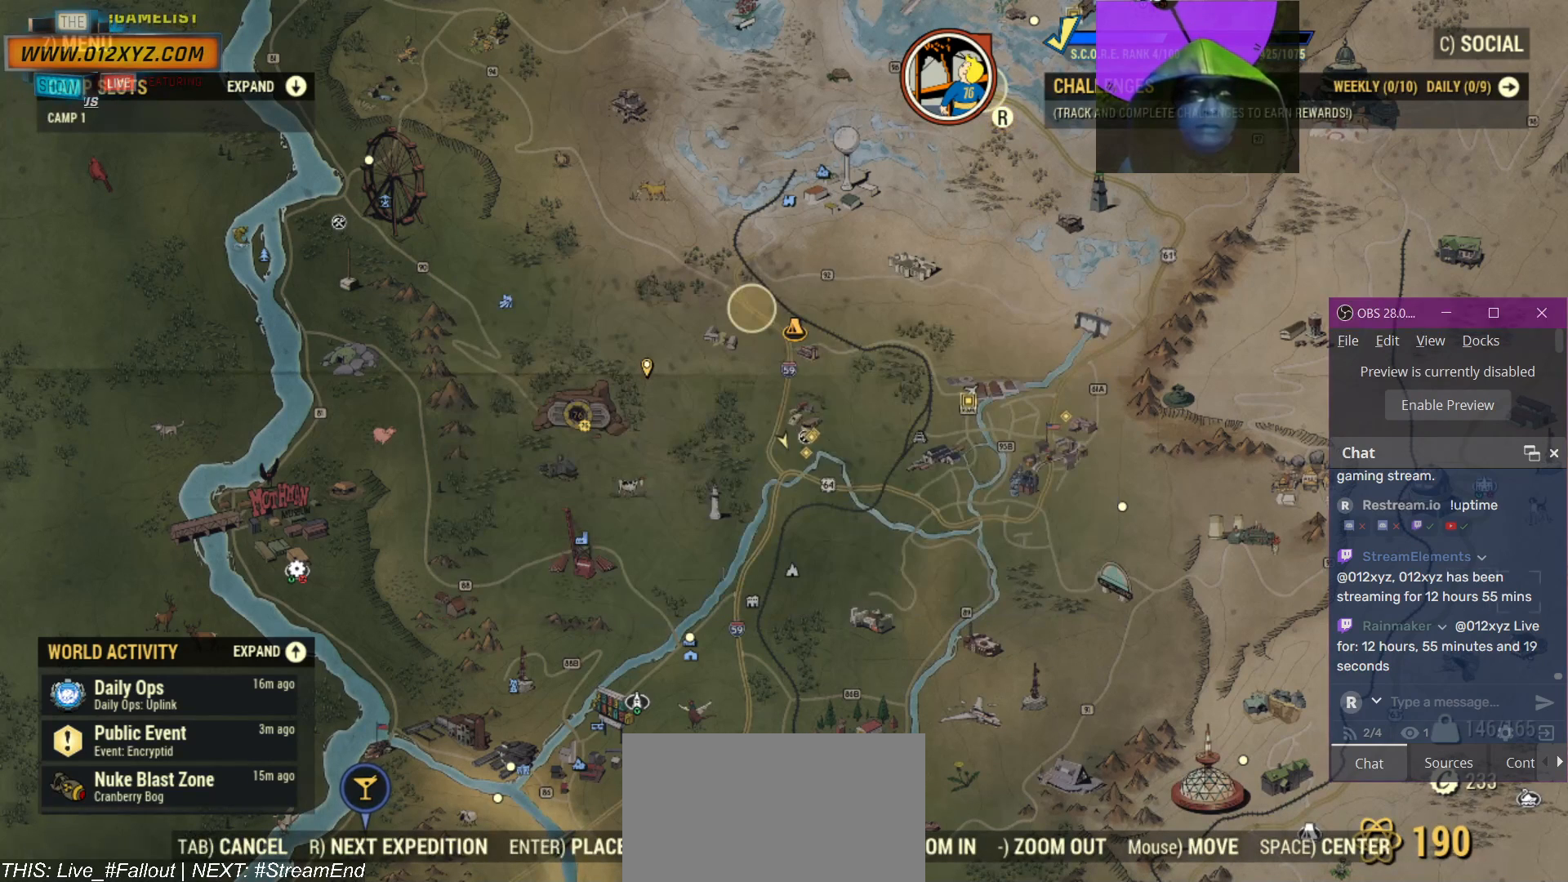
{"keys": [], "mouse": [], "events": []}
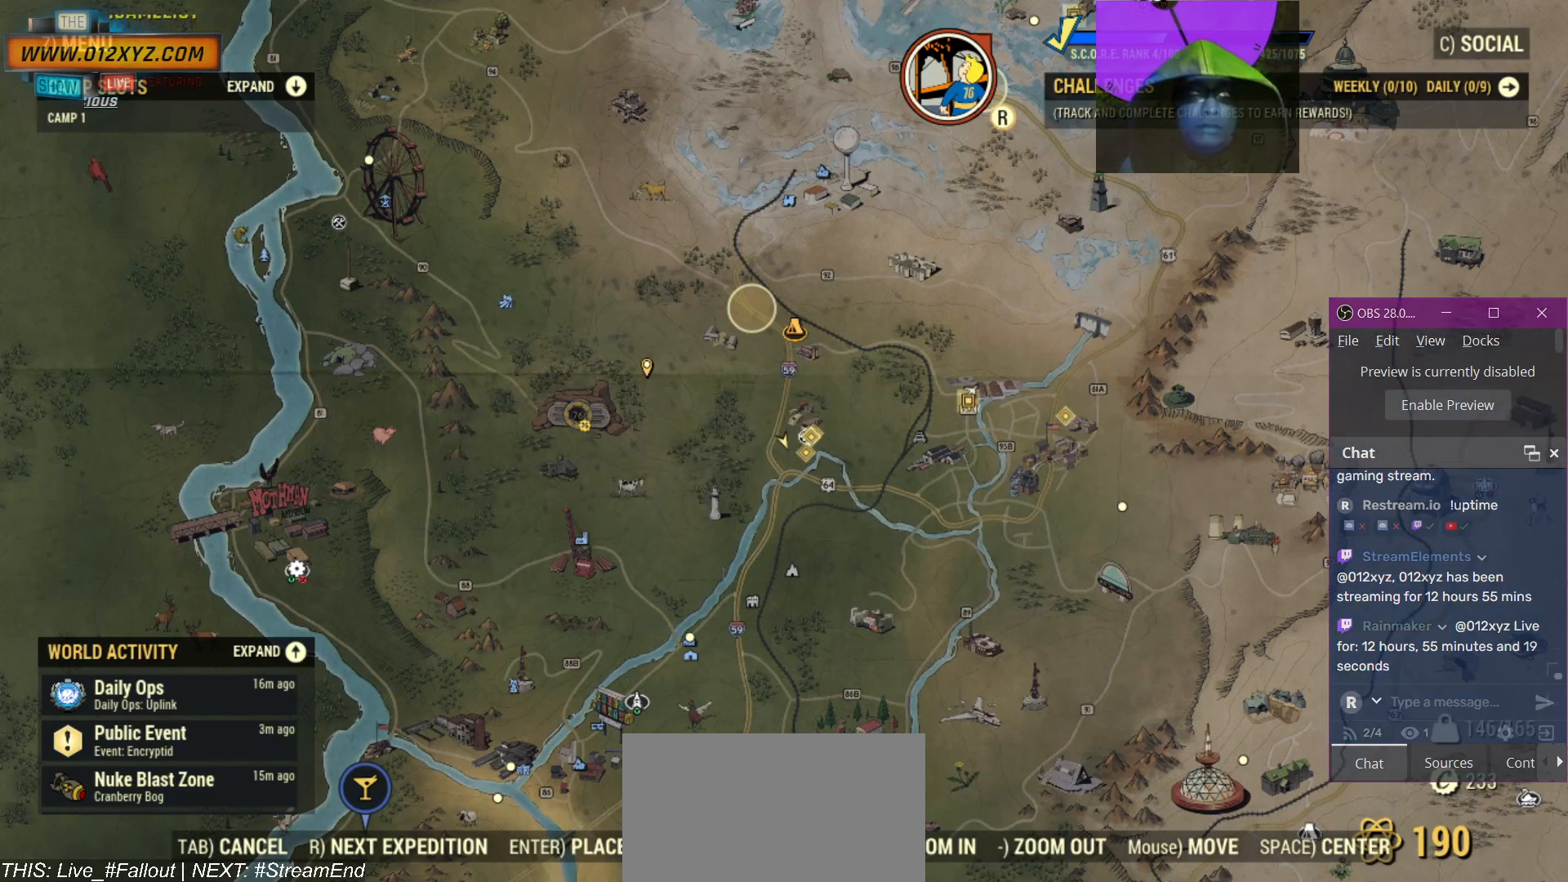
{"keys": [], "mouse": [], "events": []}
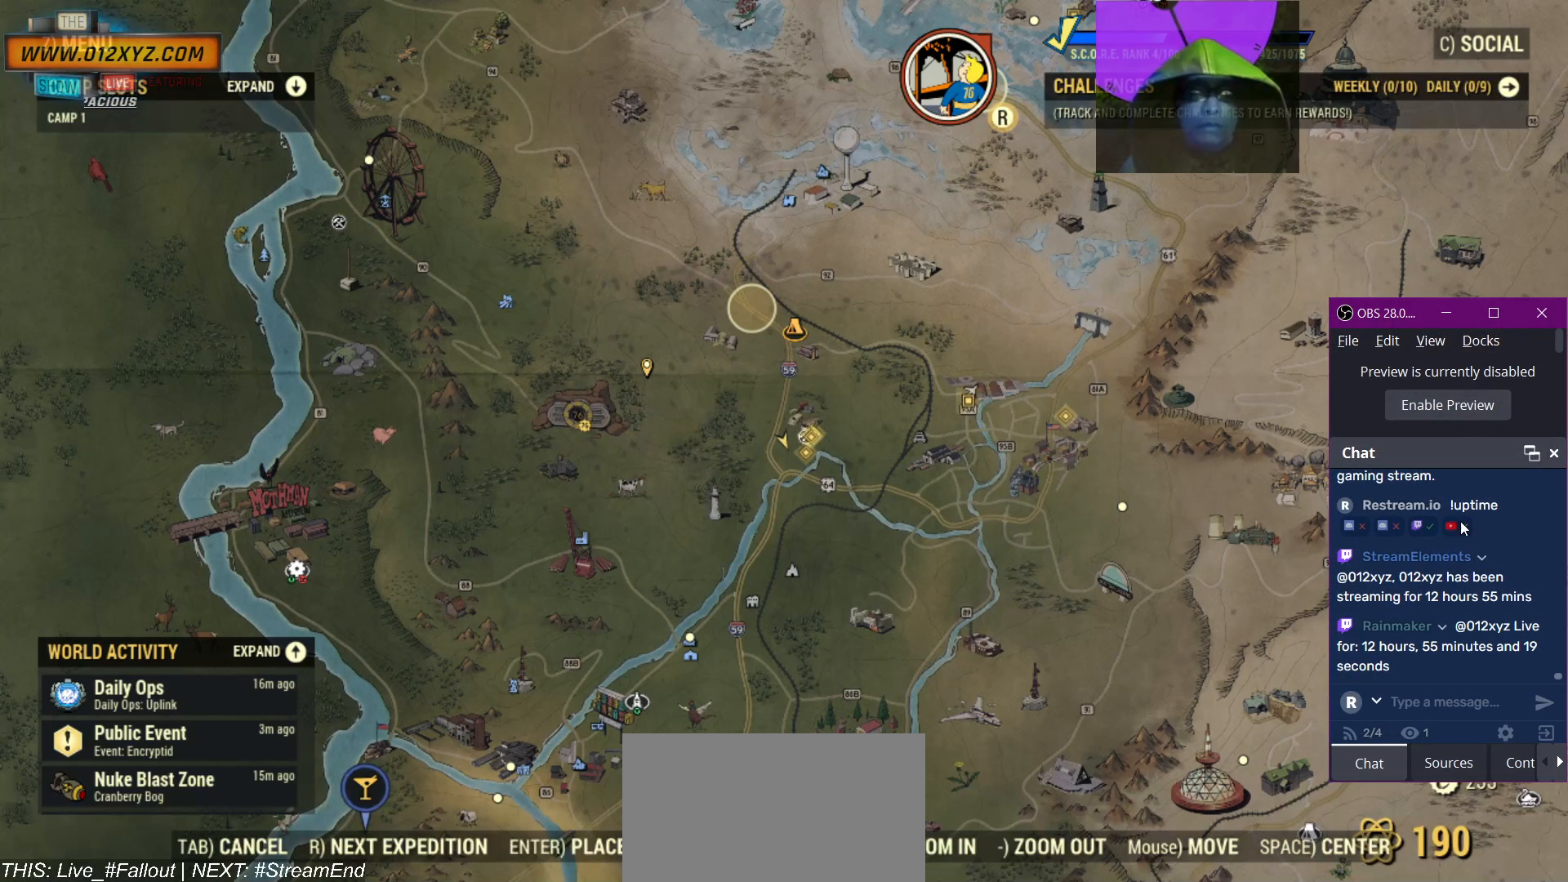
{"keys": [], "mouse": [], "events": []}
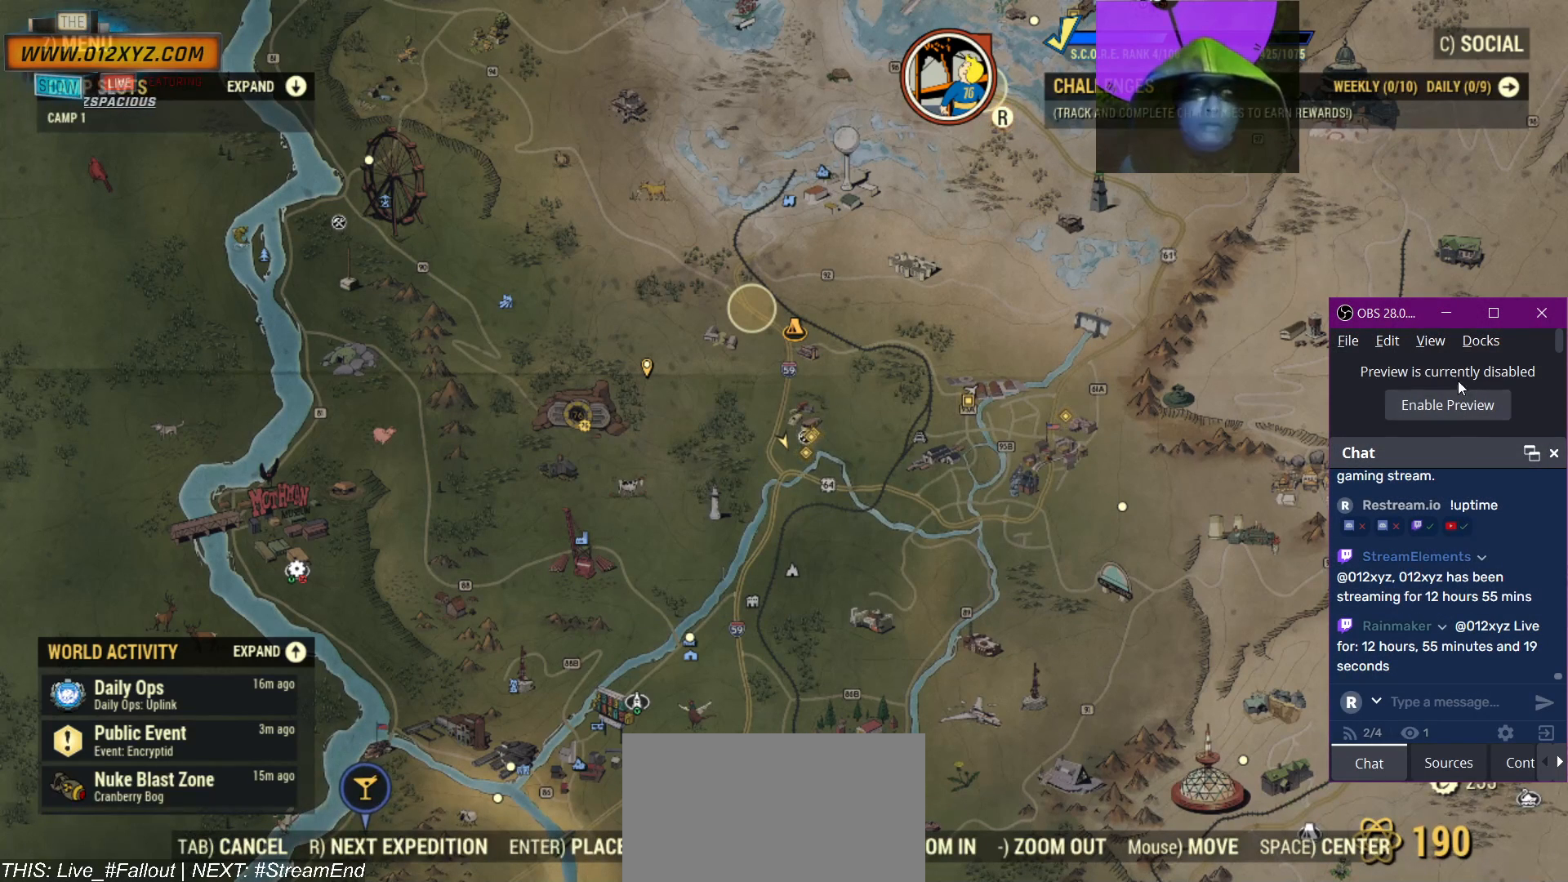
{"keys": [], "mouse": ["left"], "events": [[433, "mouse_left", "down"]]}
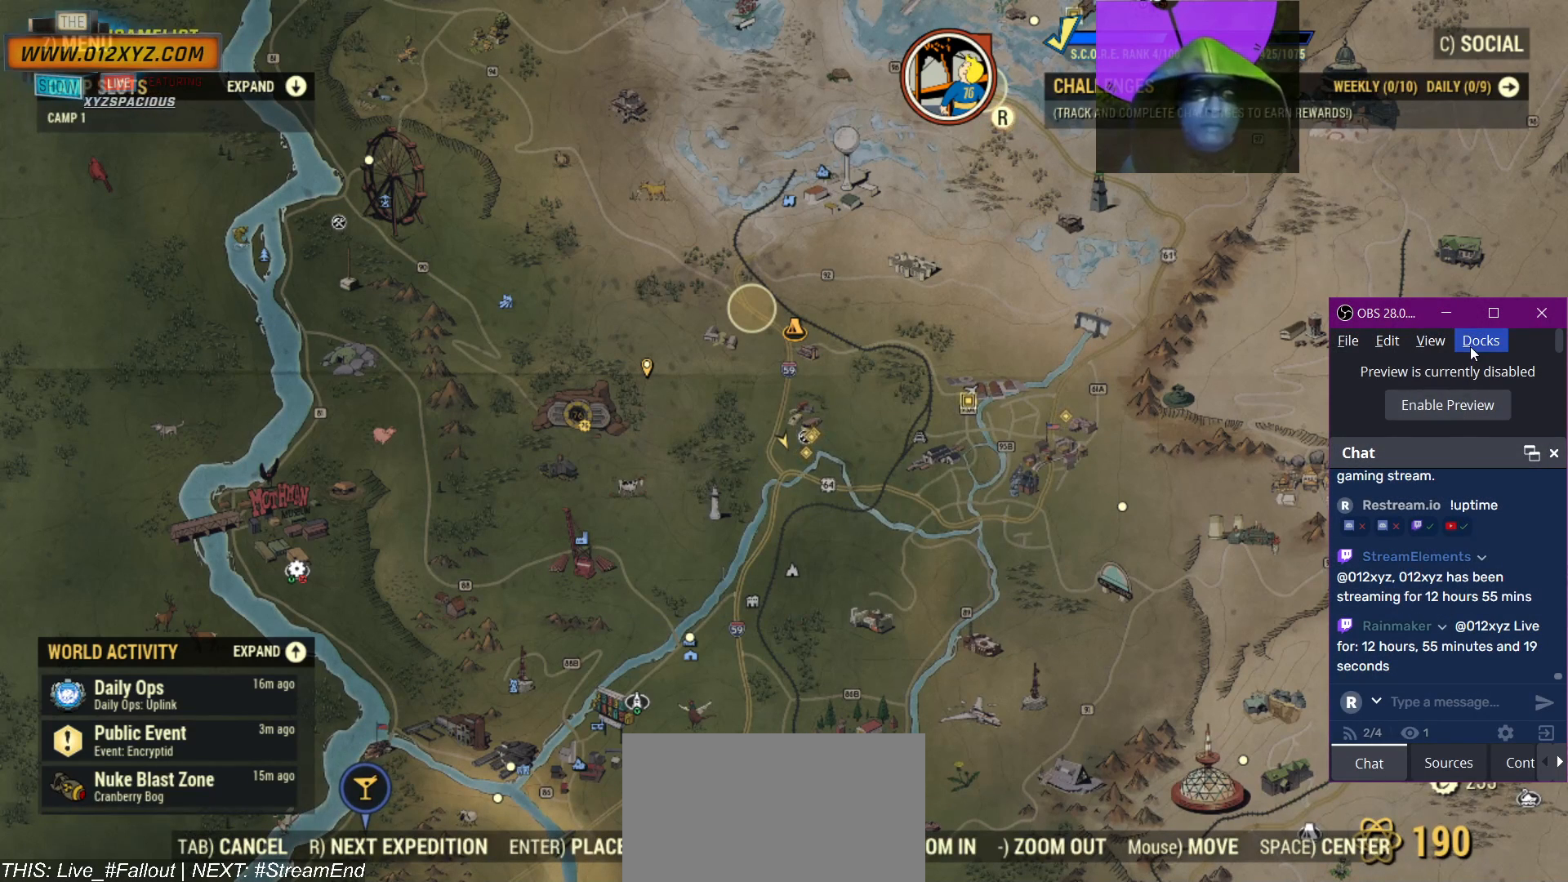
{"keys": [], "mouse": [], "events": [[67, "mouse_left", "up"]]}
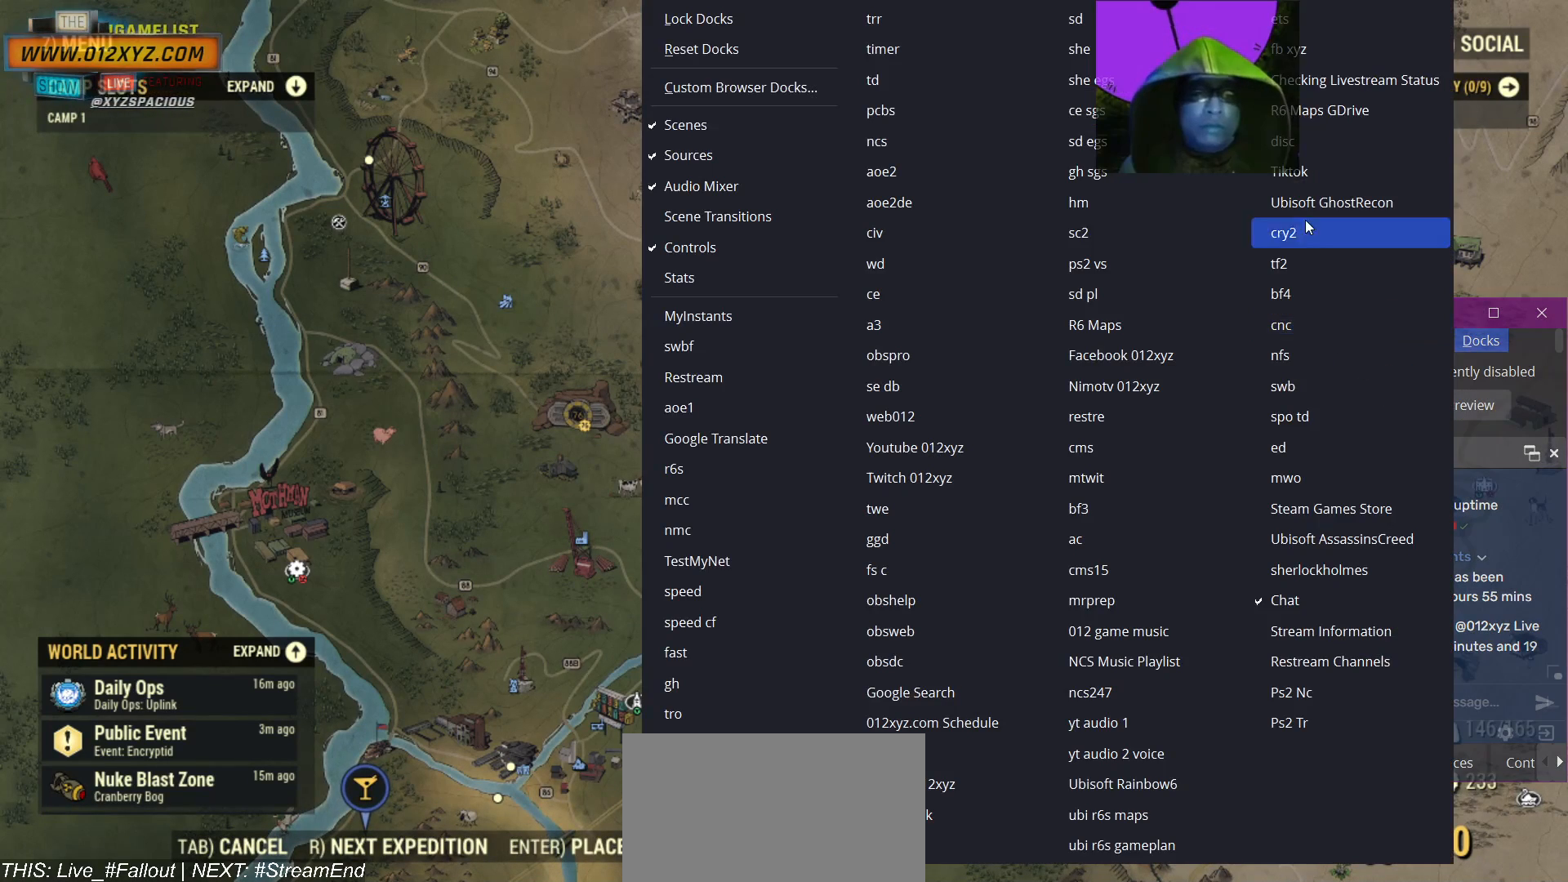
{"keys": [], "mouse": [], "events": []}
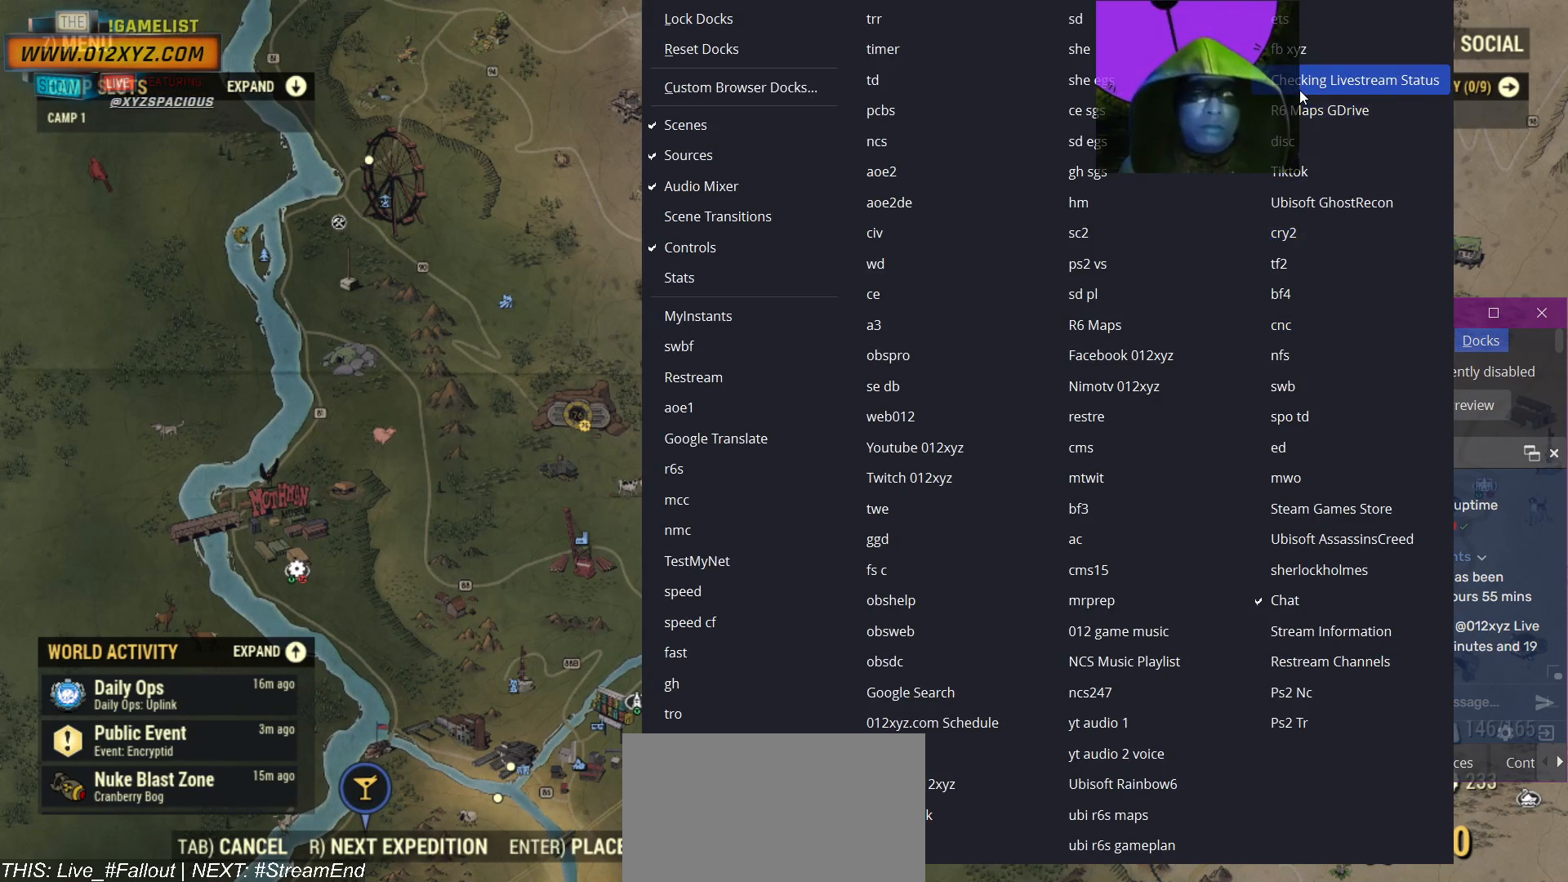
{"keys": [], "mouse": [], "events": [[33, "mouse_left", "down"], [133, "mouse_left", "up"]]}